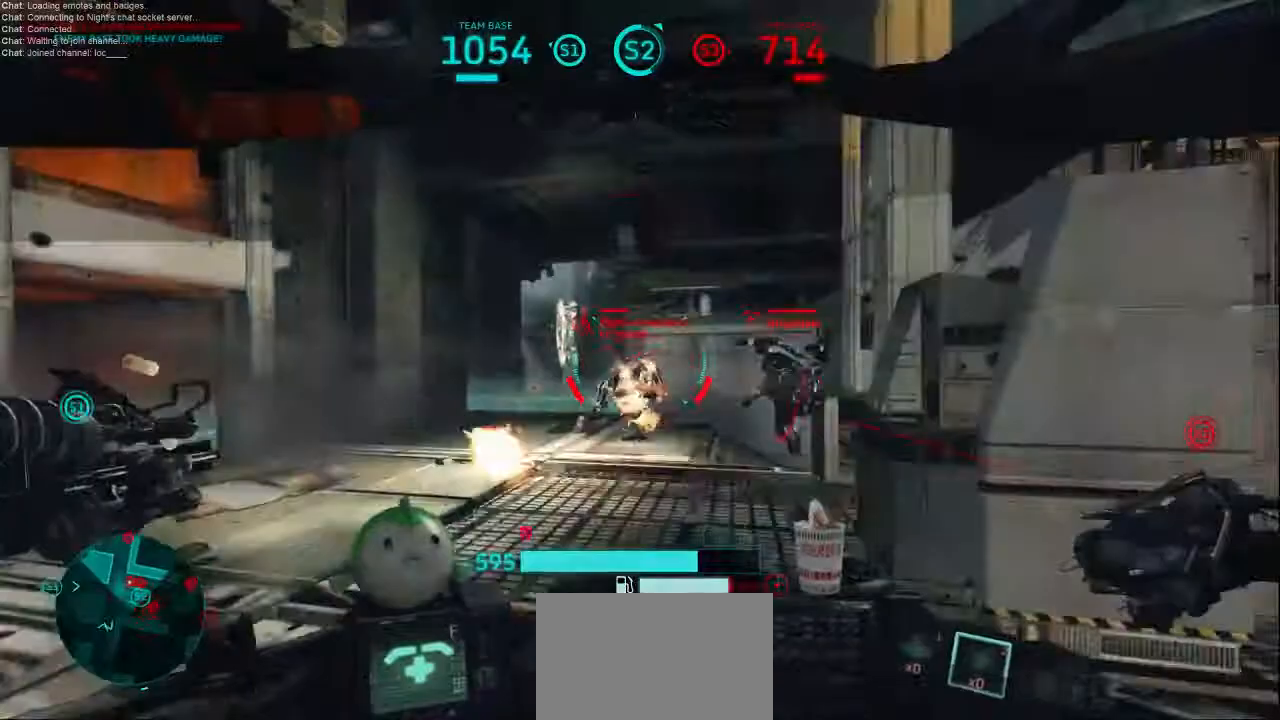
Gameplay with keyboard and mouse; each line is a JSON object with the keys and mouse buttons held at the frame after it. "events" lists presses ("down") and releases ("up") of "1", "2", "3", "4", "5", "a", "alt", "c", "ctrl", "d", "e", "f", "q", "r", "s", "shift", "space", "tab", "v", "w", "x", "z", "mouse_left", "mouse_middle", "mouse_right", "mouse_wheel_up" and "mouse_wheel_down" between this image and that frame as [ms after this image, input, new state], when the widget could be followed in between. "mouse_left", "mouse_middle", "mouse_right", "mouse_wheel_up", "mouse_wheel_down" = the "left", "middle", "right", "wheel_up", "wheel_down" buttons of the "mouse" list. No other keys are recorded. Not read: mouse_move.
{"keys": [], "mouse": [], "events": [[33, "mouse_left", "down"], [167, "mouse_left", "up"], [167, "mouse_right", "up"], [267, "w", "up"], [333, "shift", "down"], [467, "a", "up"], [467, "shift", "up"]]}
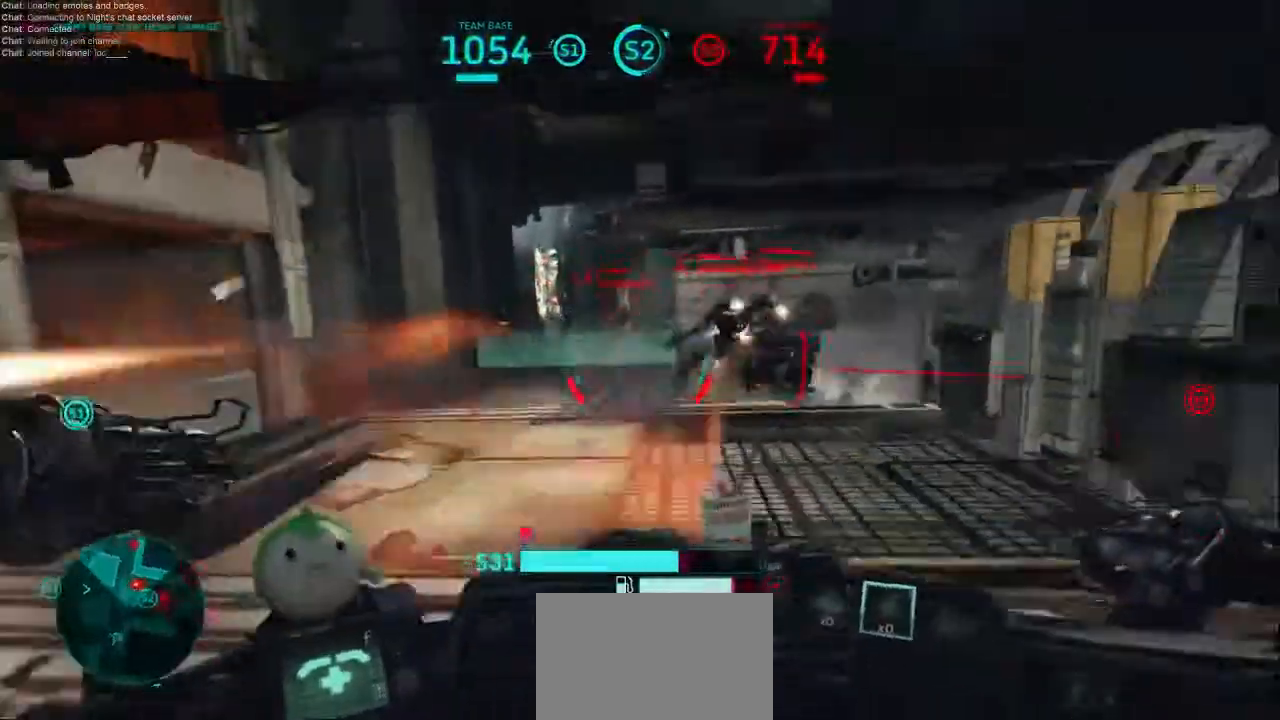
{"keys": ["d", "s"], "mouse": [], "events": [[33, "a", "down"], [33, "shift", "down"], [100, "a", "up"], [100, "shift", "up"], [167, "a", "down"], [167, "shift", "down"], [267, "s", "down"], [300, "shift", "up"], [367, "a", "up"], [467, "d", "down"]]}
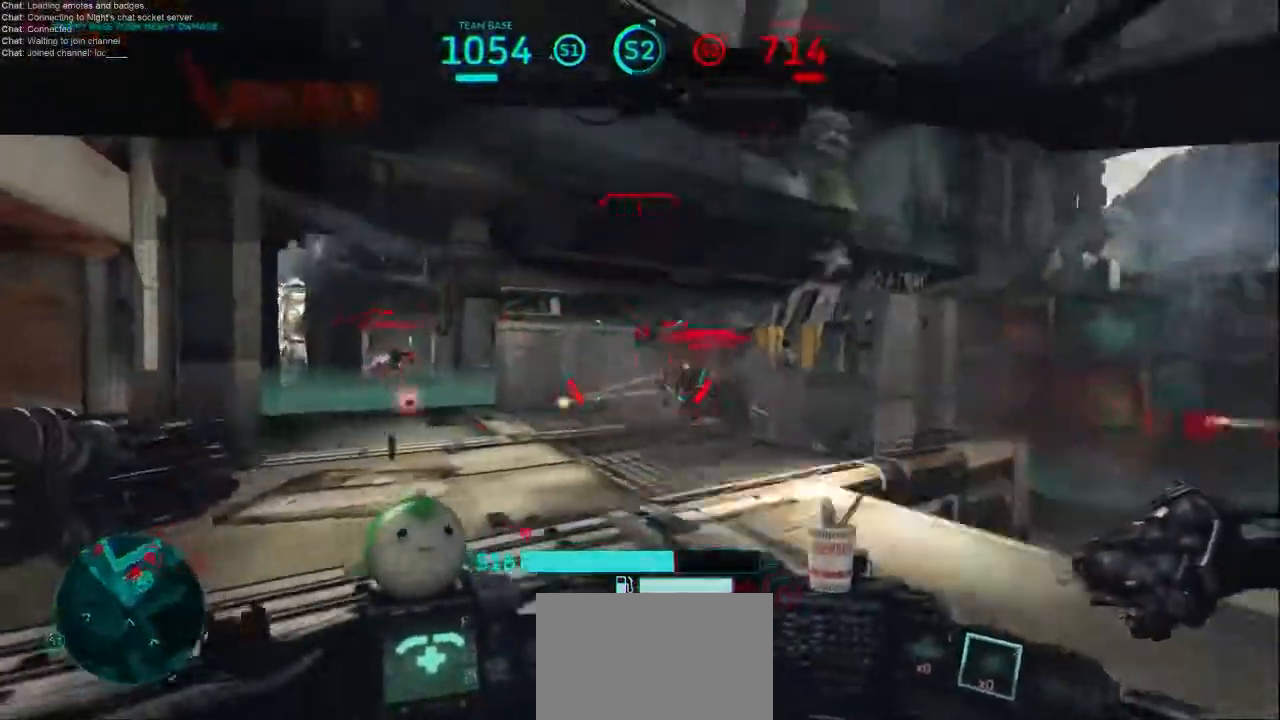
{"keys": ["d", "s"], "mouse": [], "events": [[33, "d", "up"], [133, "mouse_left", "down"], [233, "d", "down"], [300, "mouse_left", "up"], [400, "mouse_left", "down"], [500, "mouse_left", "up"]]}
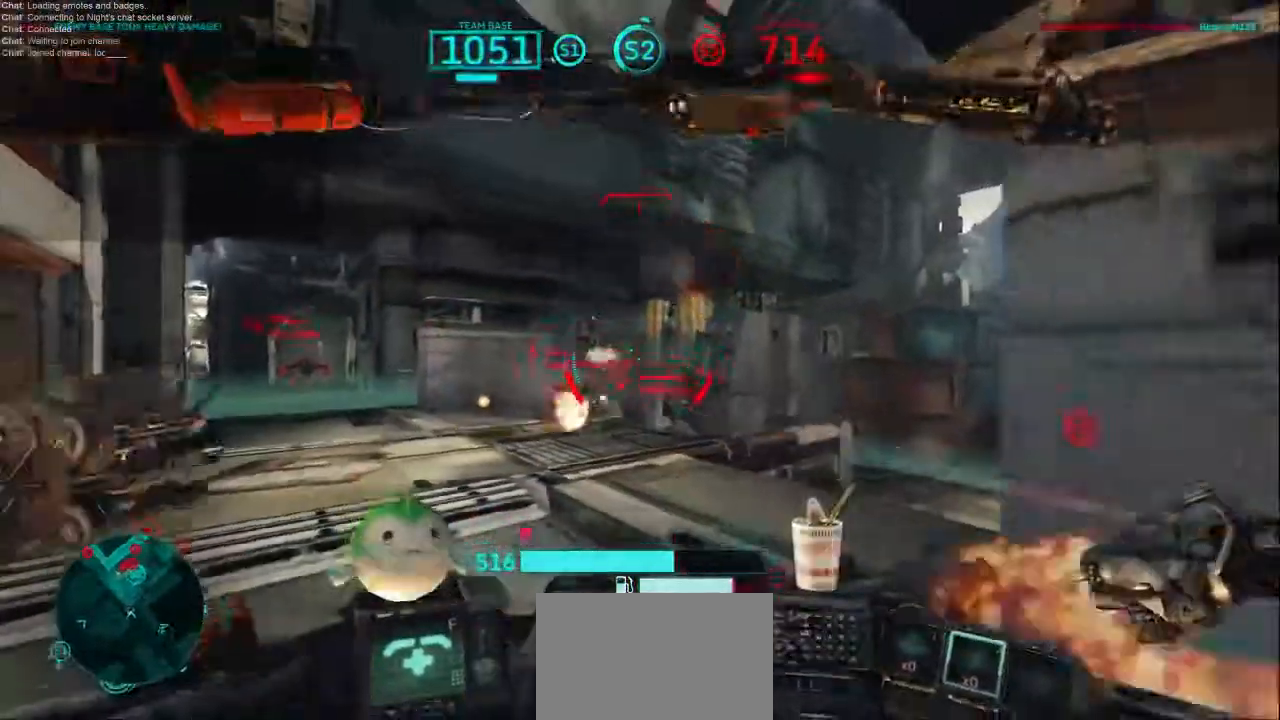
{"keys": ["d", "shift"], "mouse": [], "events": [[167, "s", "up"], [233, "shift", "down"], [333, "shift", "up"], [400, "shift", "down"]]}
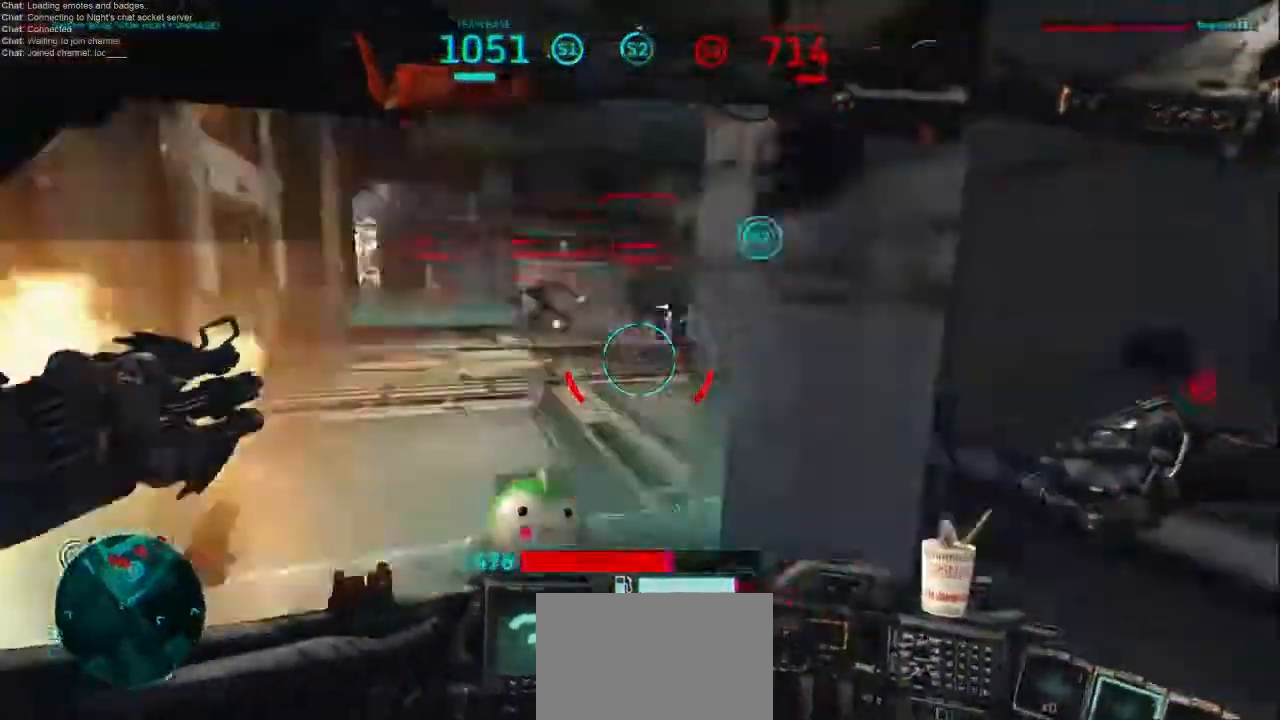
{"keys": ["a", "s"], "mouse": ["left", "right"], "events": [[33, "shift", "up"], [67, "s", "down"], [233, "a", "down"], [233, "d", "up"], [500, "mouse_left", "down"], [500, "mouse_right", "down"]]}
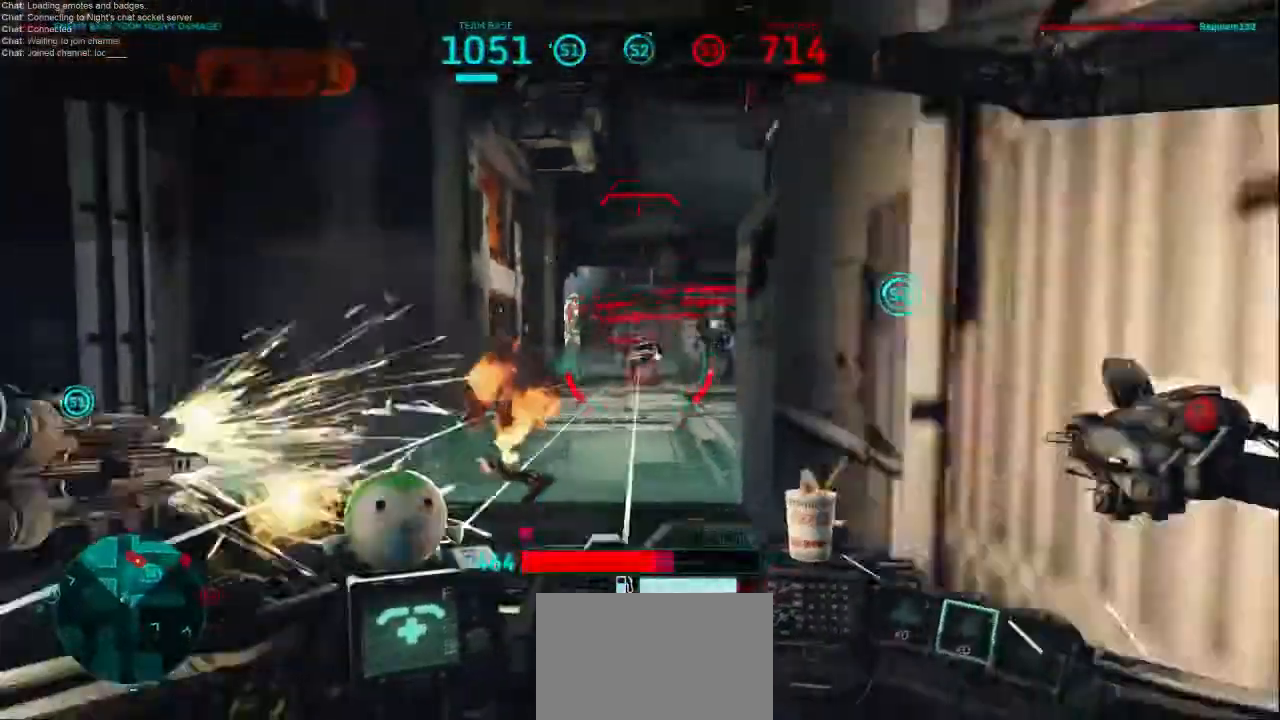
{"keys": ["a", "s"], "mouse": [], "events": [[100, "mouse_left", "up"], [133, "mouse_right", "up"]]}
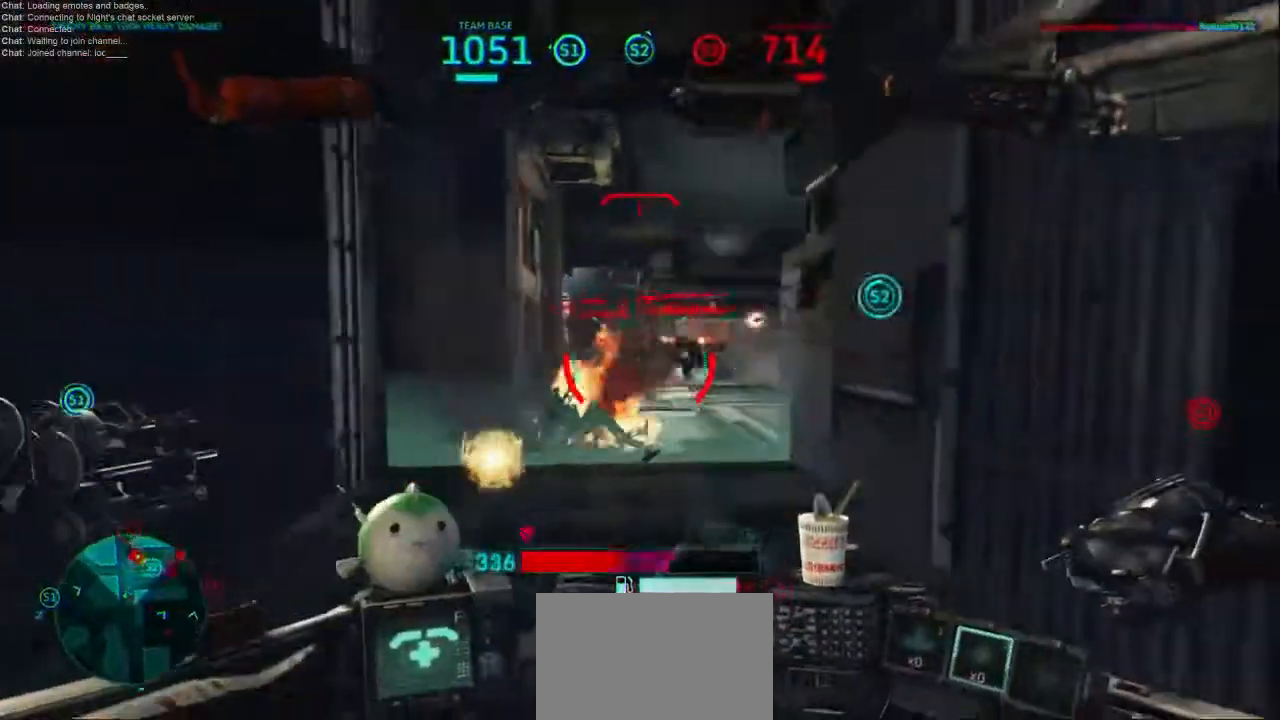
{"keys": ["a", "shift"], "mouse": [], "events": [[33, "mouse_left", "down"], [33, "mouse_right", "down"], [233, "mouse_left", "up"], [233, "mouse_right", "up"], [333, "s", "up"], [367, "shift", "down"]]}
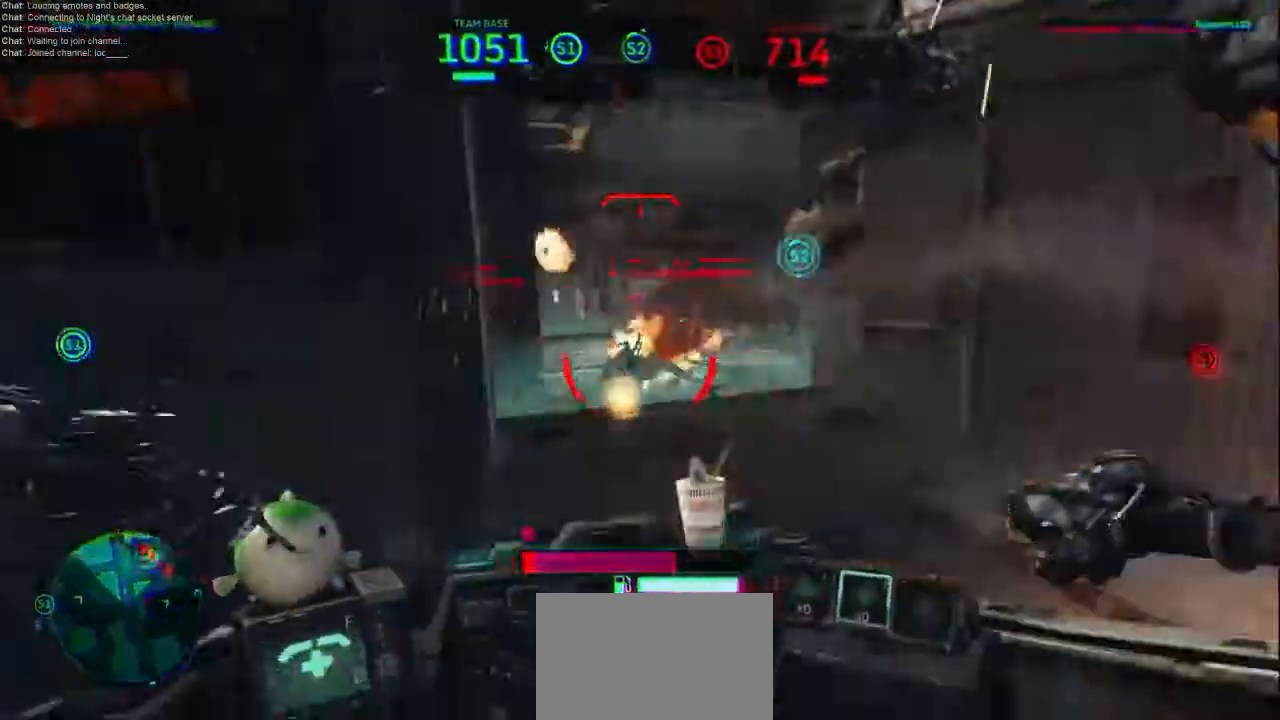
{"keys": ["a"], "mouse": [], "events": [[33, "a", "up"], [33, "shift", "up"], [100, "a", "down"], [100, "shift", "down"], [300, "shift", "up"]]}
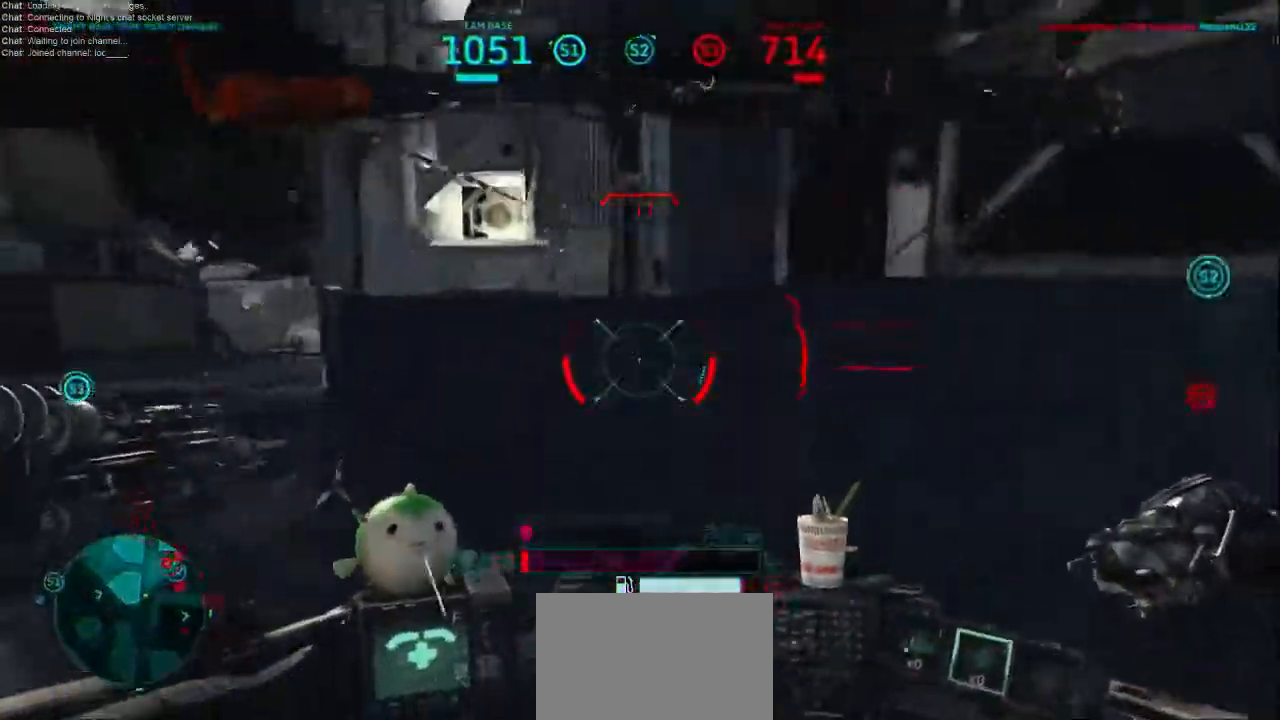
{"keys": ["a"], "mouse": [], "events": []}
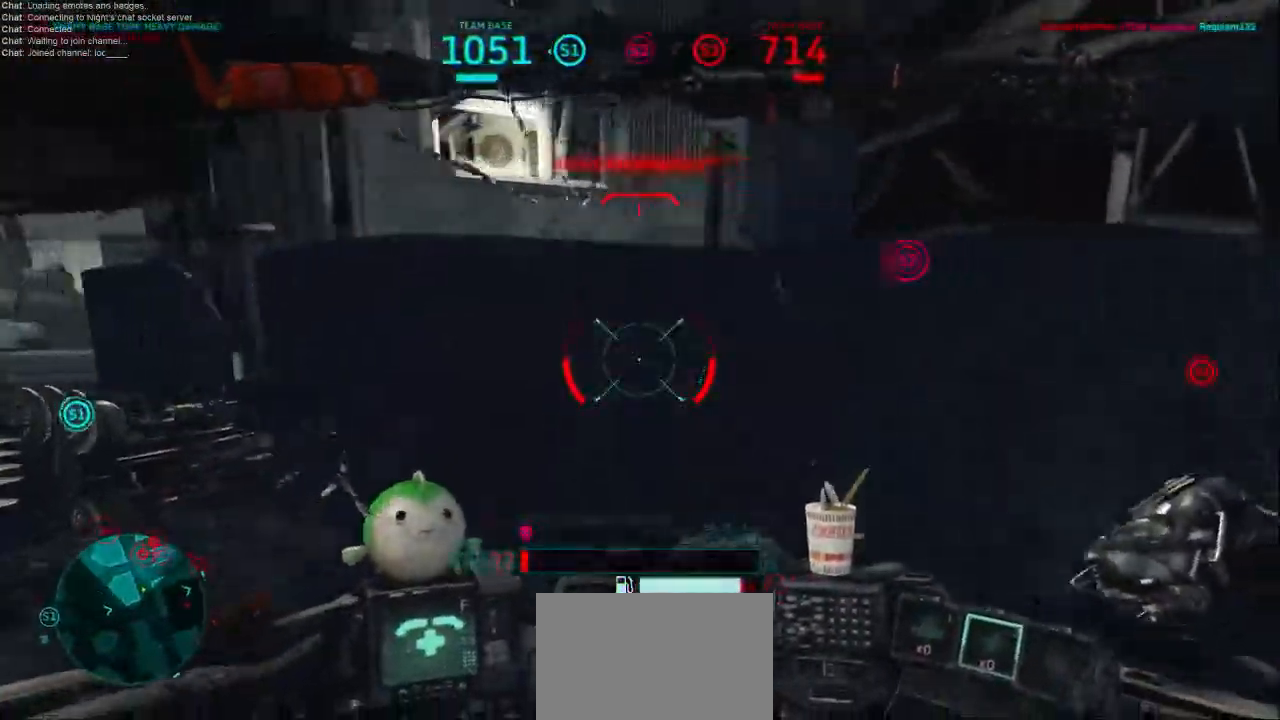
{"keys": ["w"], "mouse": [], "events": [[300, "w", "down"], [500, "a", "up"]]}
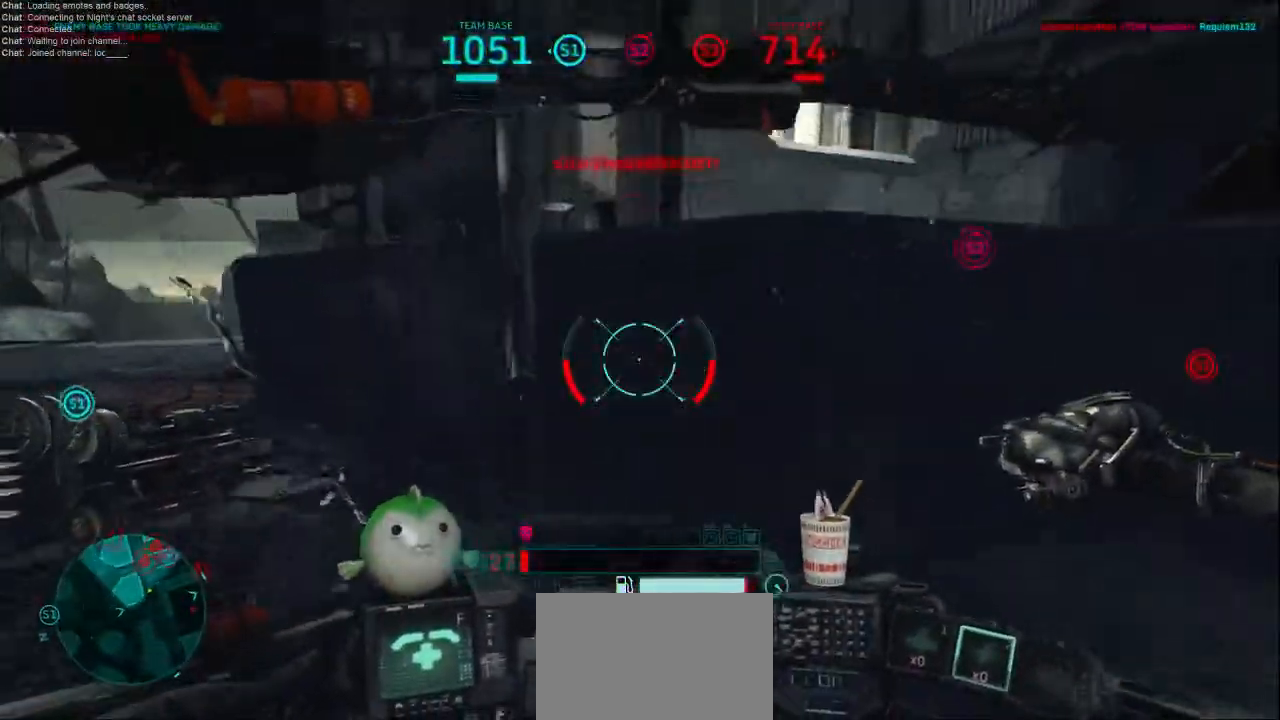
{"keys": ["d"], "mouse": [], "events": [[67, "d", "down"], [300, "w", "up"]]}
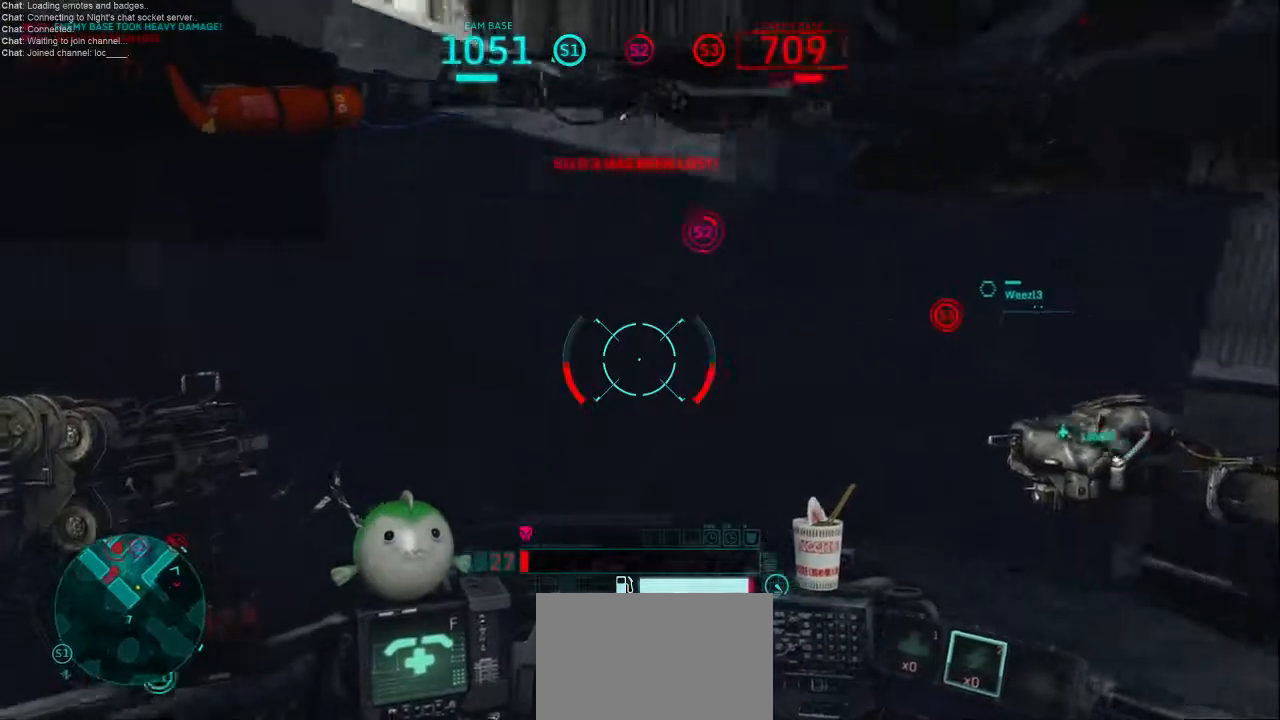
{"keys": ["d", "w"], "mouse": [], "events": [[33, "s", "down"], [100, "a", "down"], [133, "d", "up"], [300, "s", "up"], [367, "w", "down"], [467, "d", "down"], [500, "a", "up"]]}
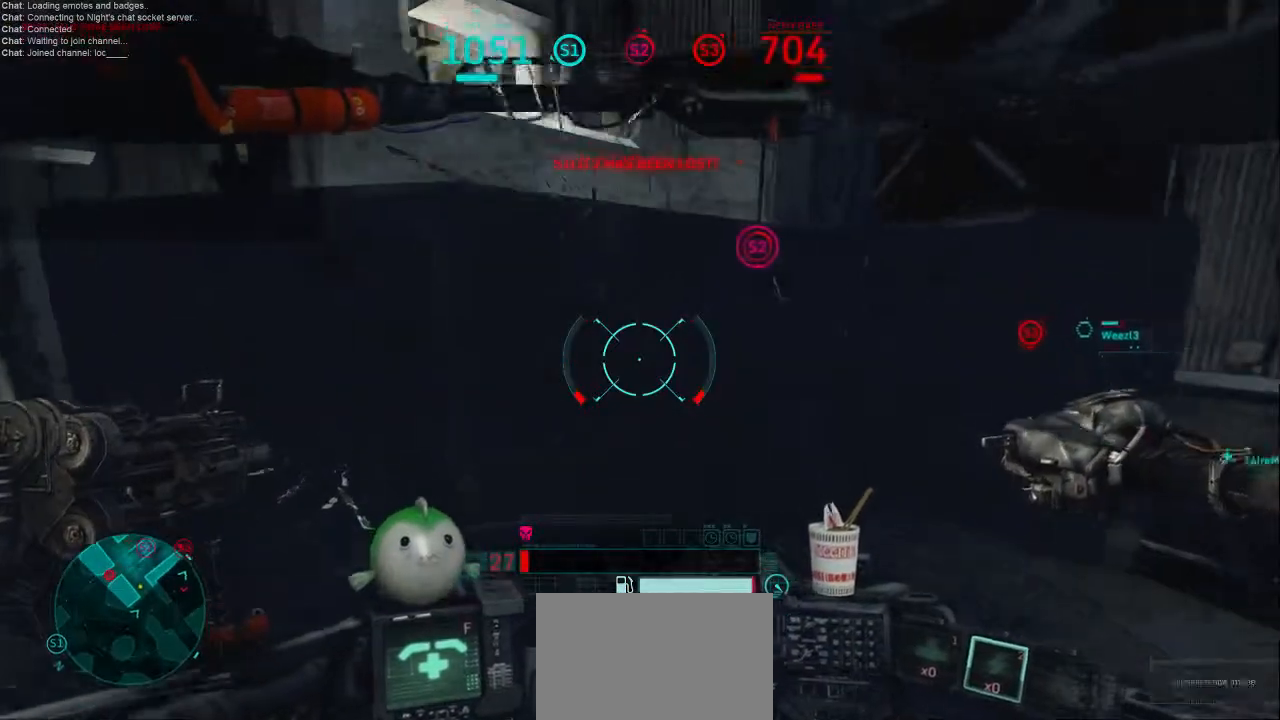
{"keys": ["d"], "mouse": [], "events": [[200, "w", "up"]]}
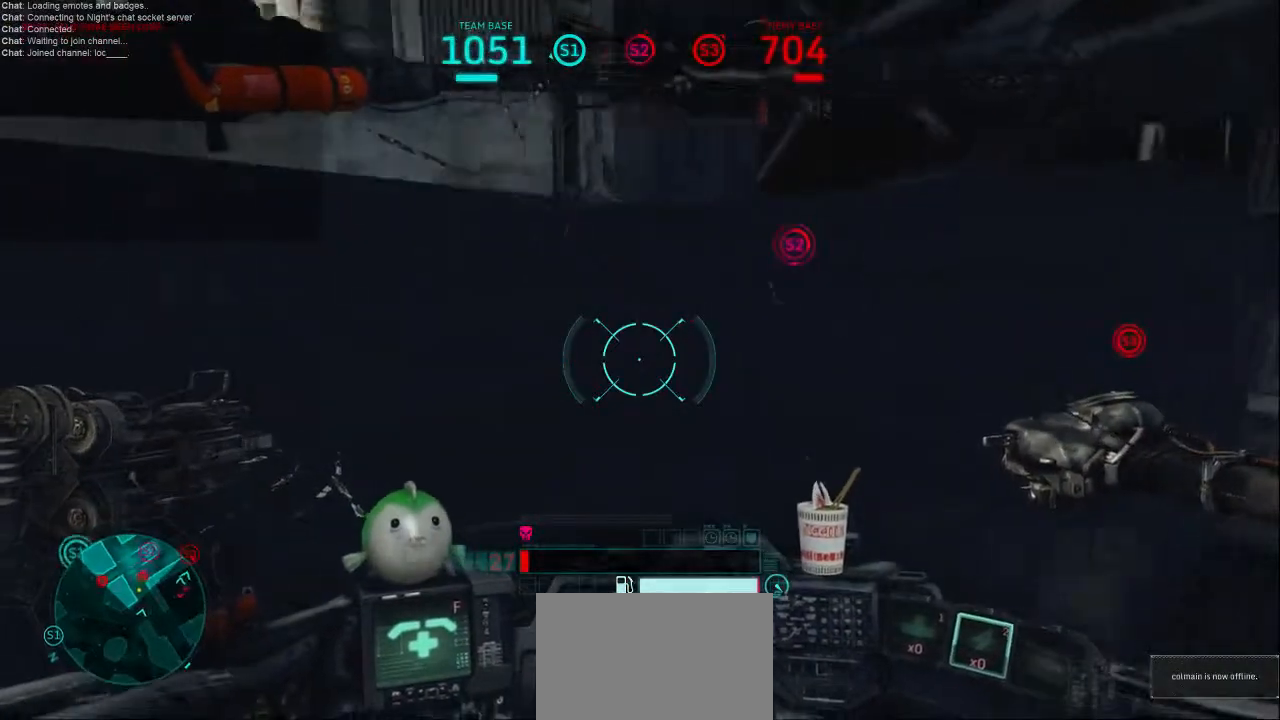
{"keys": ["d", "w"], "mouse": [], "events": [[367, "w", "down"]]}
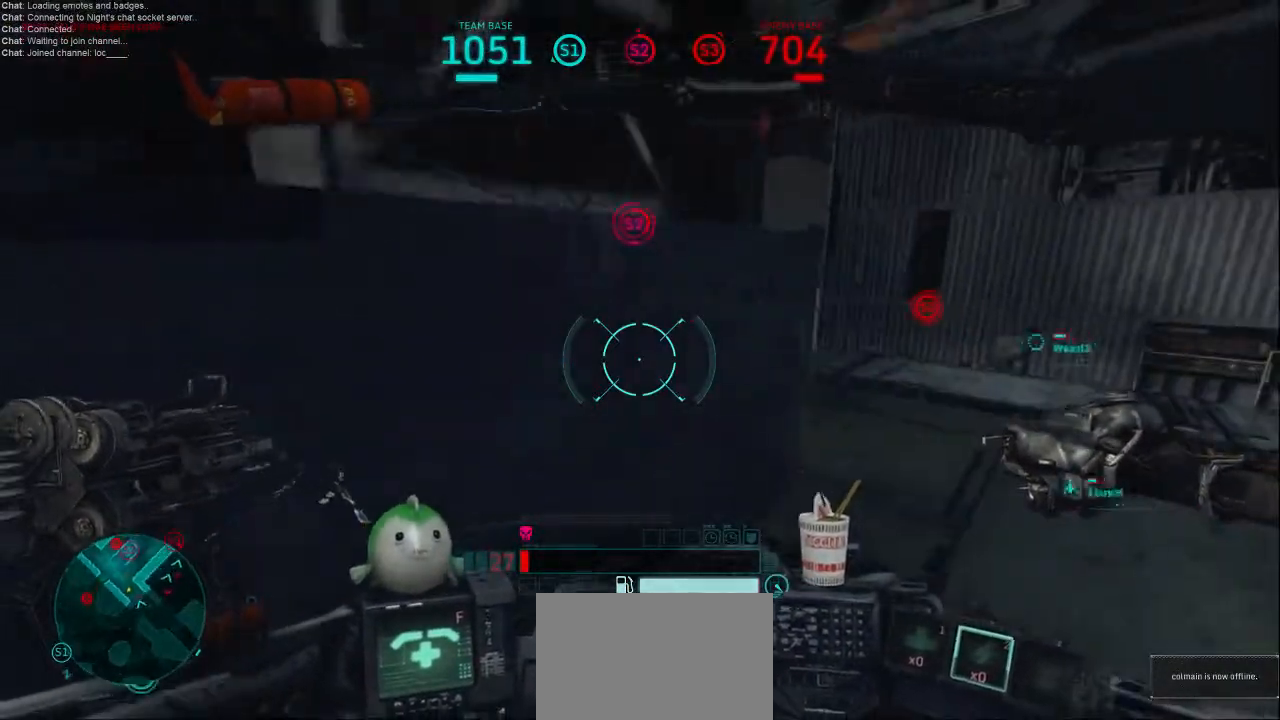
{"keys": ["d", "w"], "mouse": [], "events": [[200, "d", "up"], [333, "d", "down"]]}
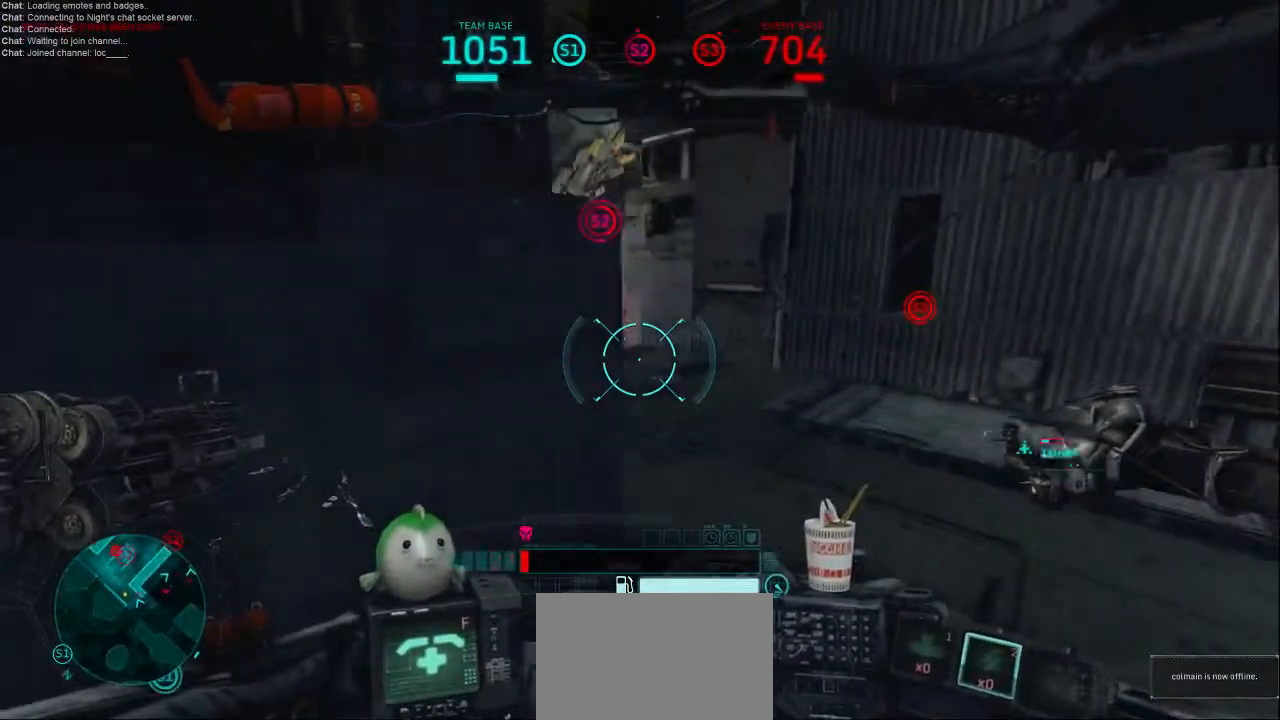
{"keys": ["w"], "mouse": [], "events": [[367, "d", "up"]]}
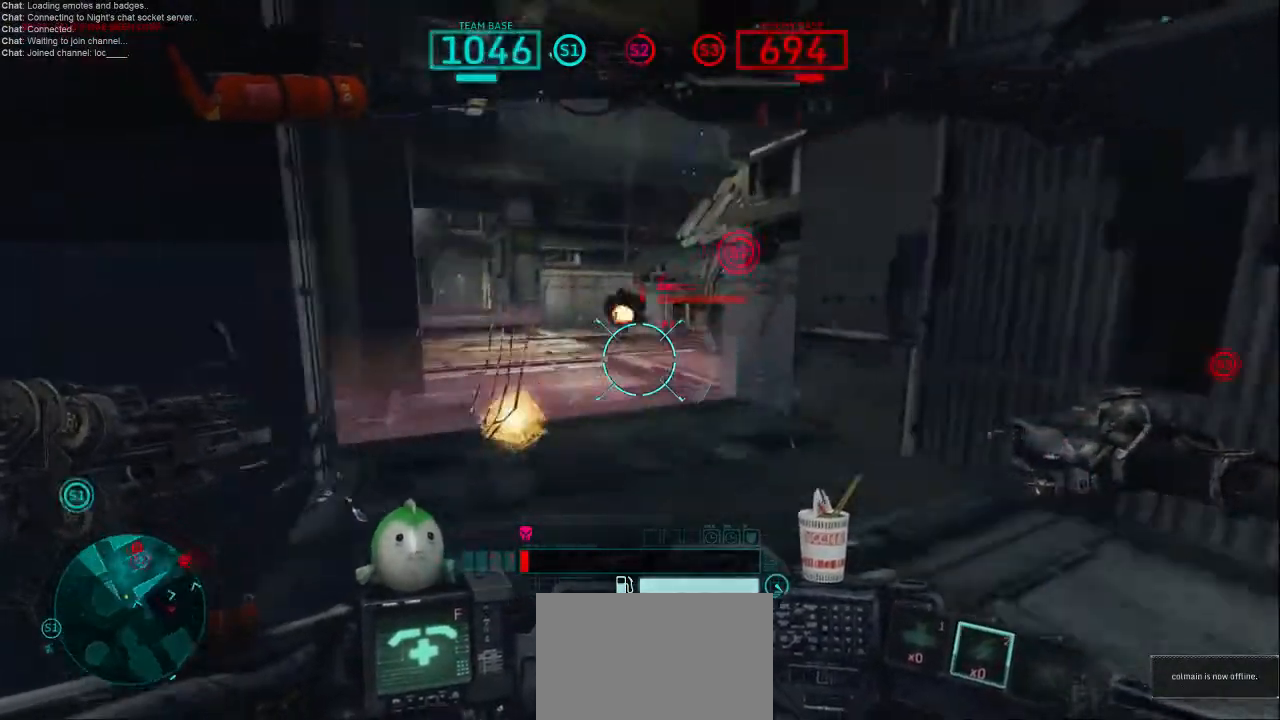
{"keys": ["a", "w"], "mouse": [], "events": [[200, "a", "down"]]}
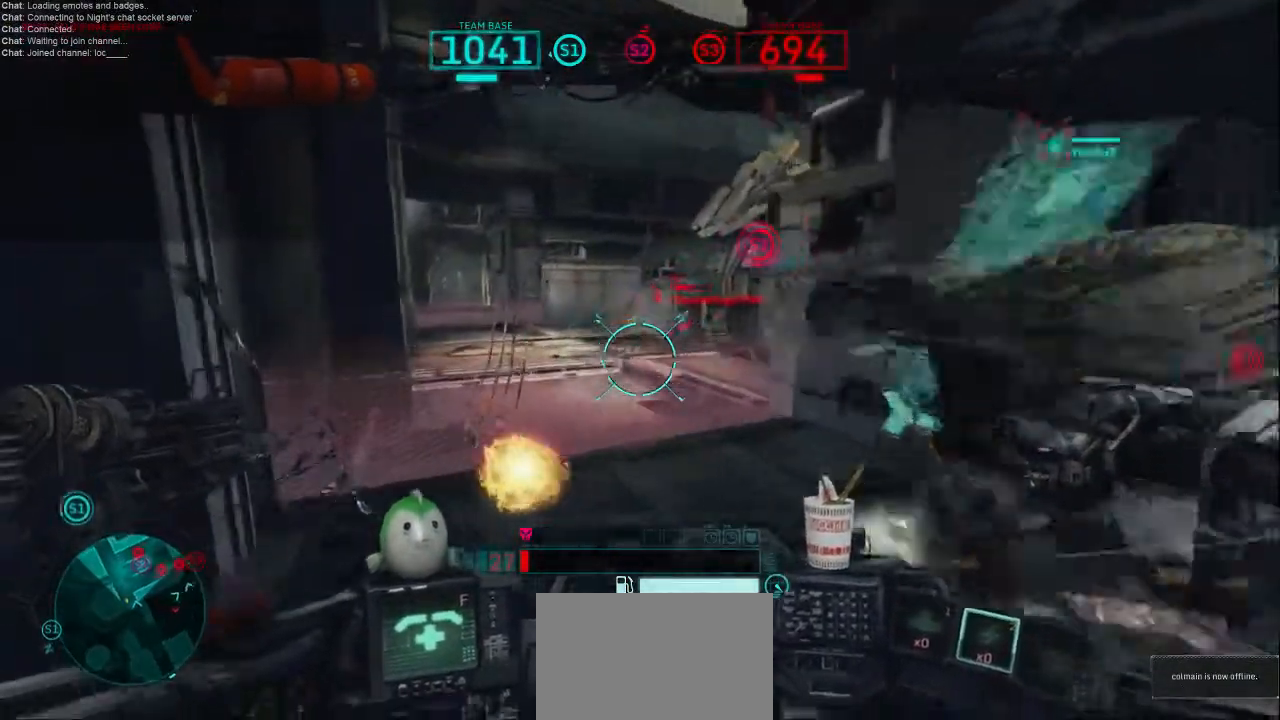
{"keys": ["w"], "mouse": [], "events": [[133, "a", "up"]]}
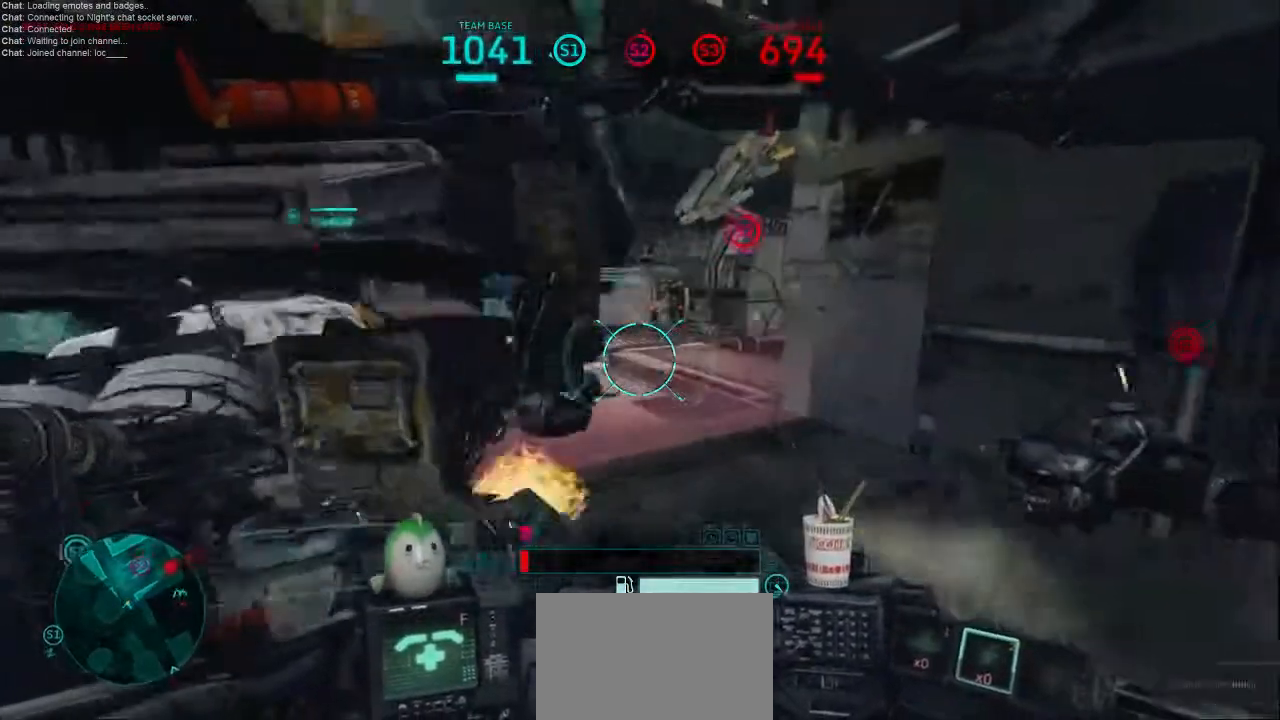
{"keys": ["a", "w"], "mouse": [], "events": [[33, "d", "down"], [300, "w", "up"], [367, "w", "down"], [433, "d", "up"], [500, "a", "down"]]}
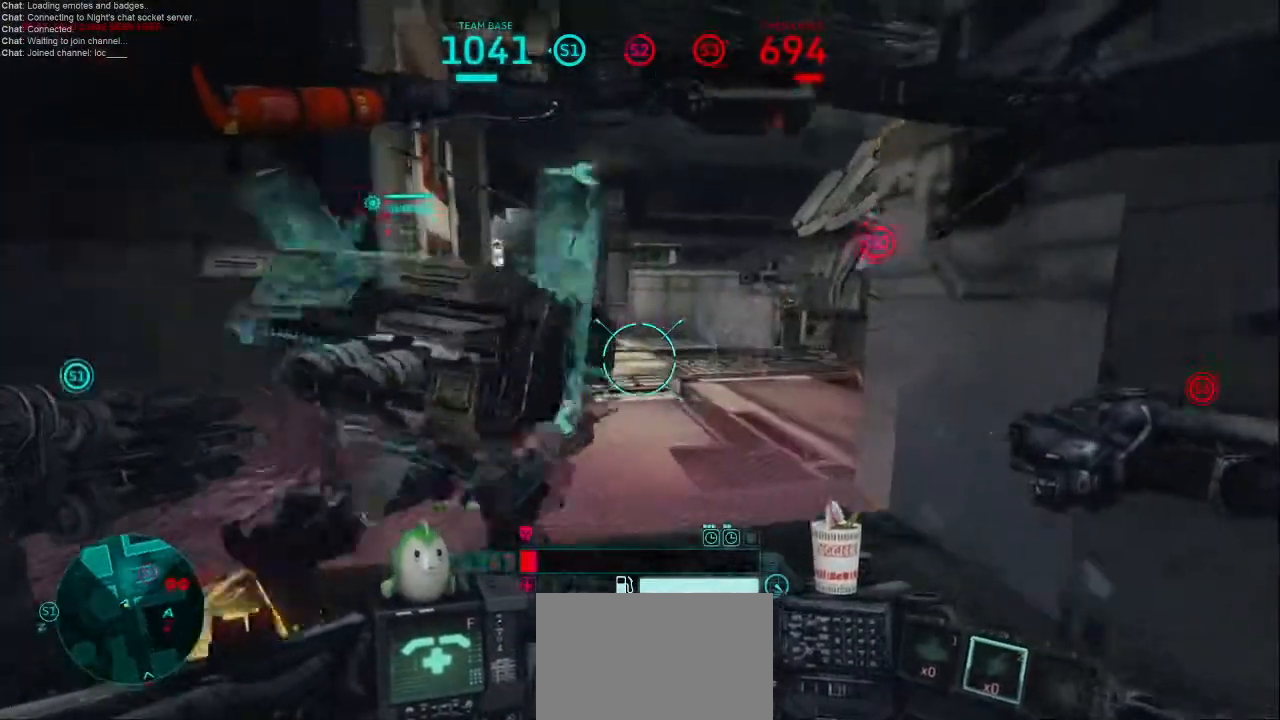
{"keys": ["a"], "mouse": [], "events": [[333, "w", "up"]]}
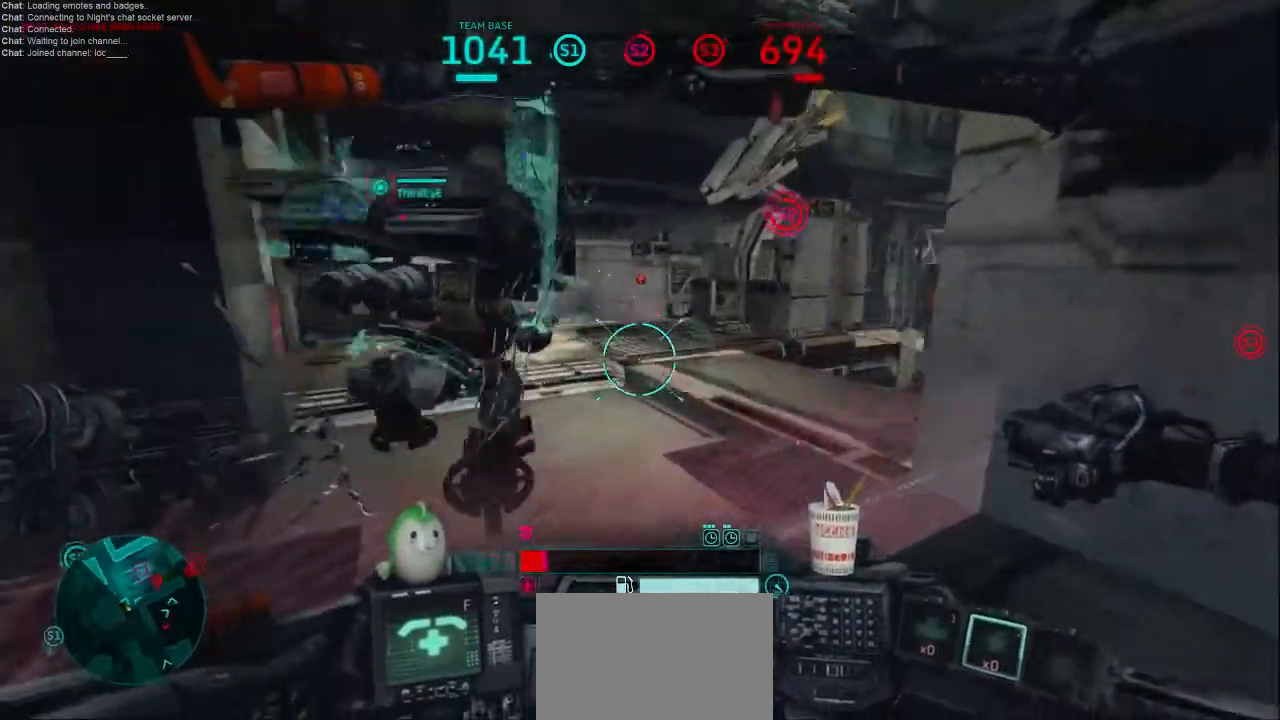
{"keys": ["a", "d", "w"], "mouse": [], "events": [[300, "w", "down"], [500, "d", "down"]]}
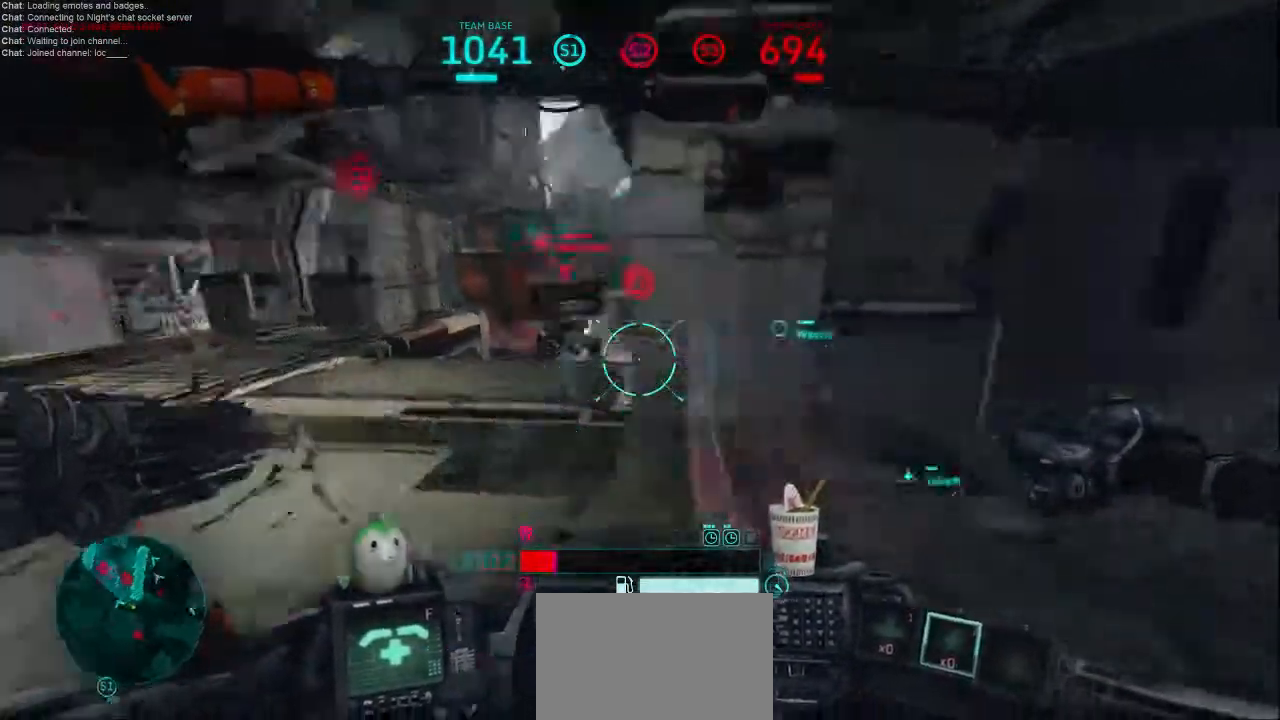
{"keys": ["d"], "mouse": [], "events": [[33, "a", "up"], [100, "w", "up"], [267, "s", "down"], [467, "s", "up"]]}
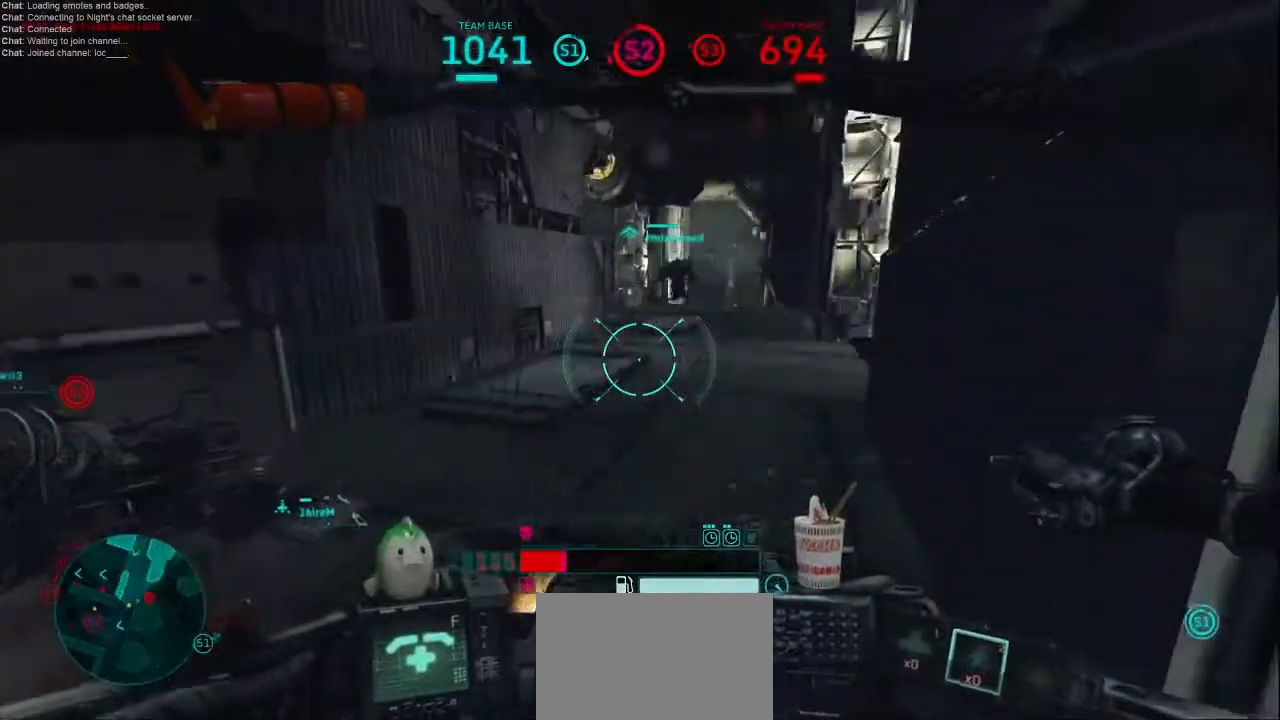
{"keys": ["a", "w"], "mouse": [], "events": [[33, "w", "down"], [167, "d", "up"], [400, "a", "down"]]}
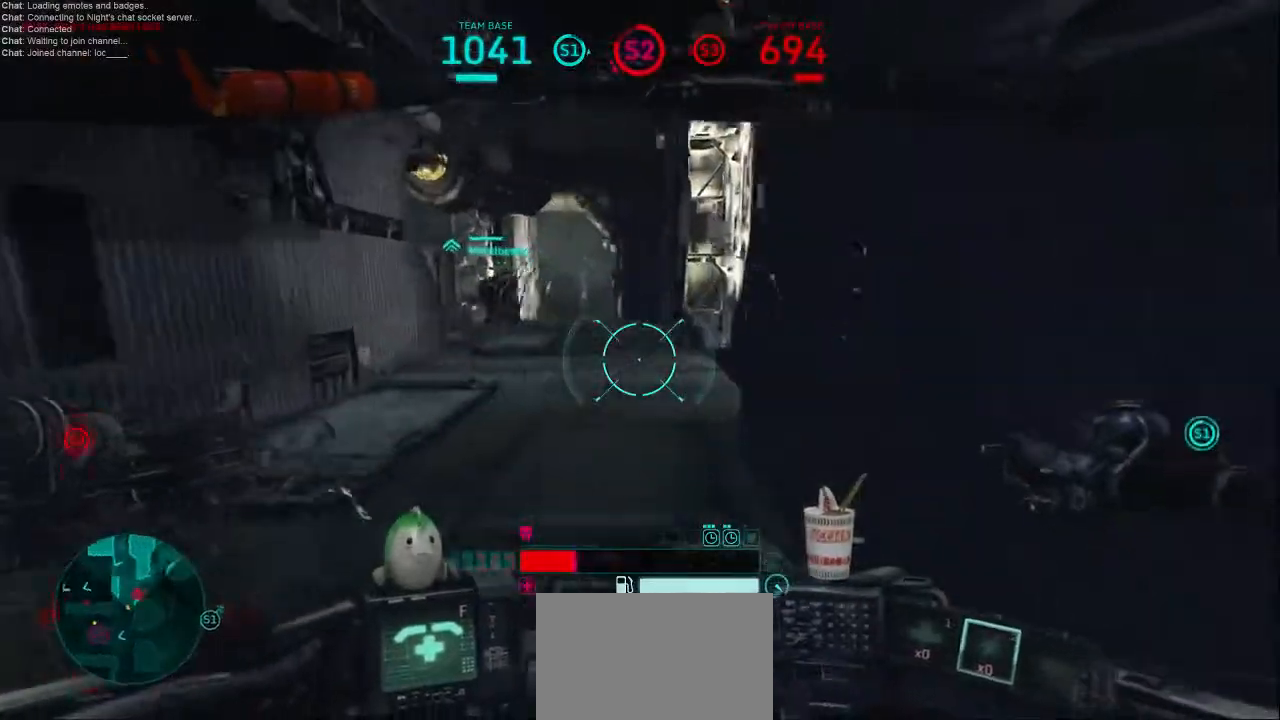
{"keys": ["a"], "mouse": [], "events": [[167, "w", "up"]]}
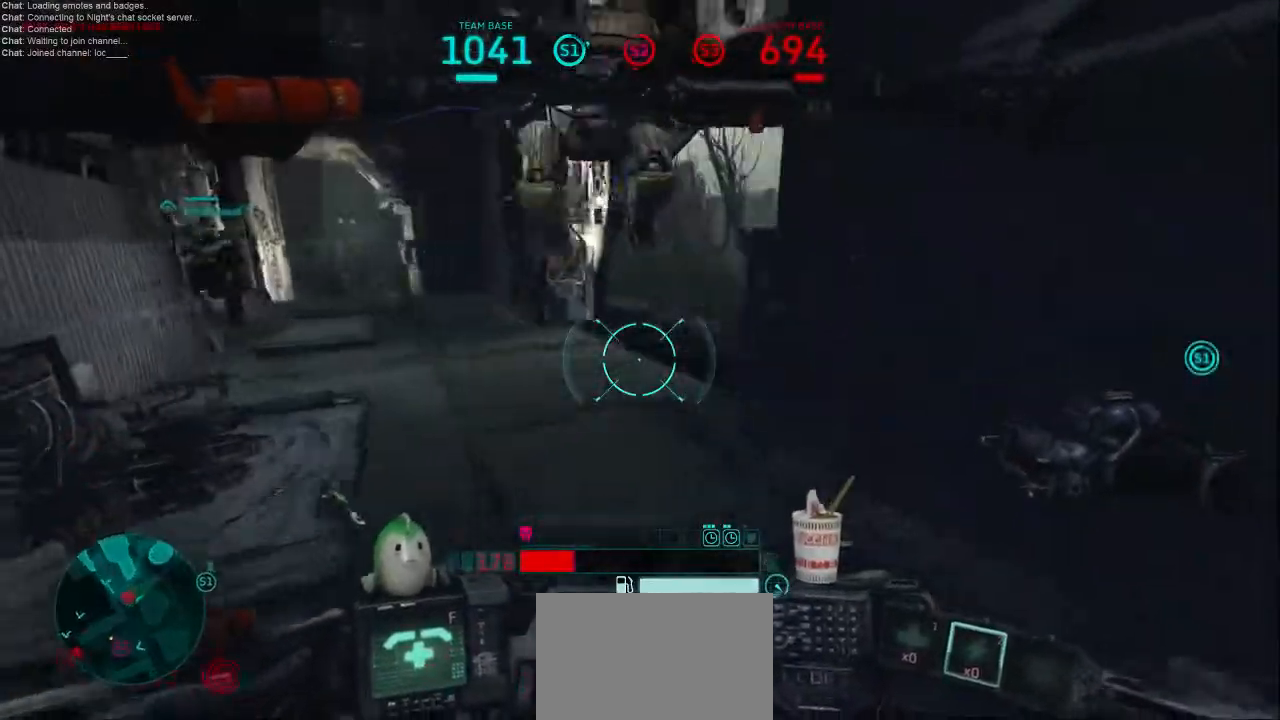
{"keys": ["a", "w"], "mouse": [], "events": [[167, "mouse_left", "down"], [167, "mouse_right", "down"], [300, "mouse_left", "up"], [300, "mouse_right", "up"], [333, "w", "down"], [367, "mouse_left", "down"], [367, "mouse_right", "down"], [467, "mouse_left", "up"], [467, "mouse_right", "up"]]}
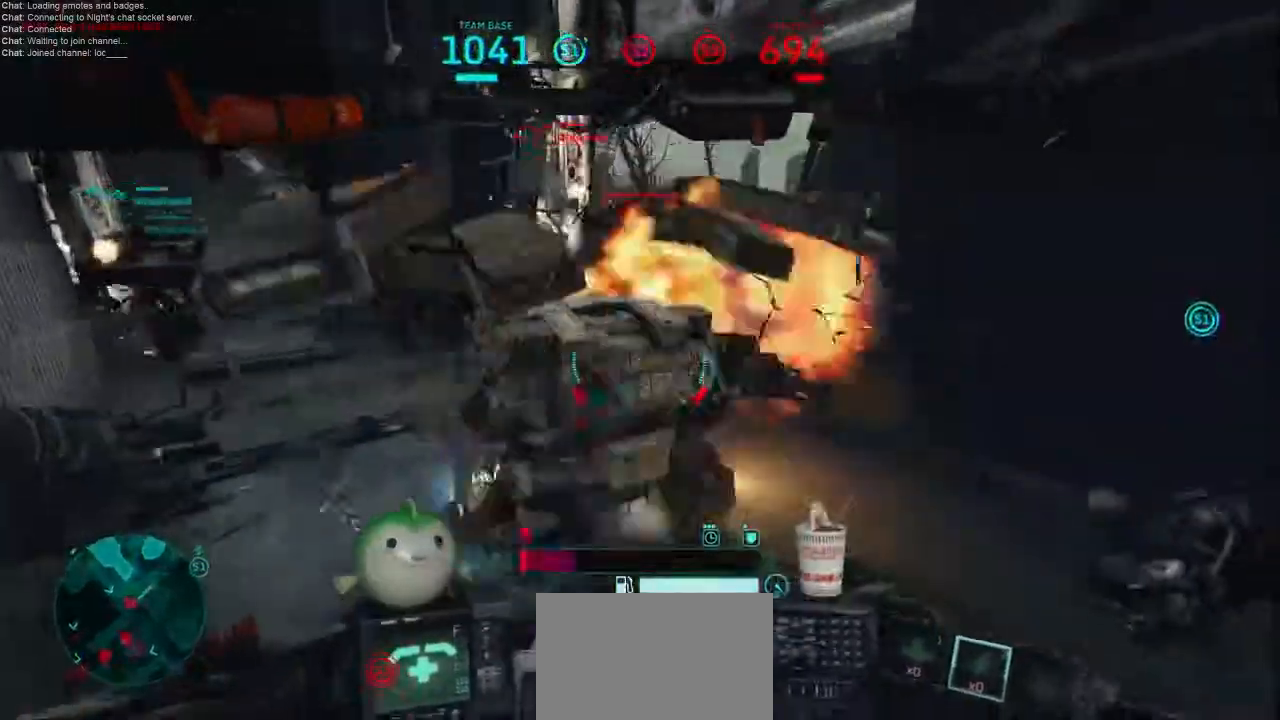
{"keys": ["d"], "mouse": [], "events": [[33, "mouse_left", "down"], [33, "mouse_right", "down"], [133, "mouse_left", "up"], [133, "mouse_right", "up"], [167, "d", "down"], [233, "mouse_left", "down"], [233, "mouse_right", "down"], [267, "a", "up"], [300, "w", "up"], [333, "mouse_left", "up"], [333, "mouse_right", "up"], [333, "shift", "down"], [467, "shift", "up"]]}
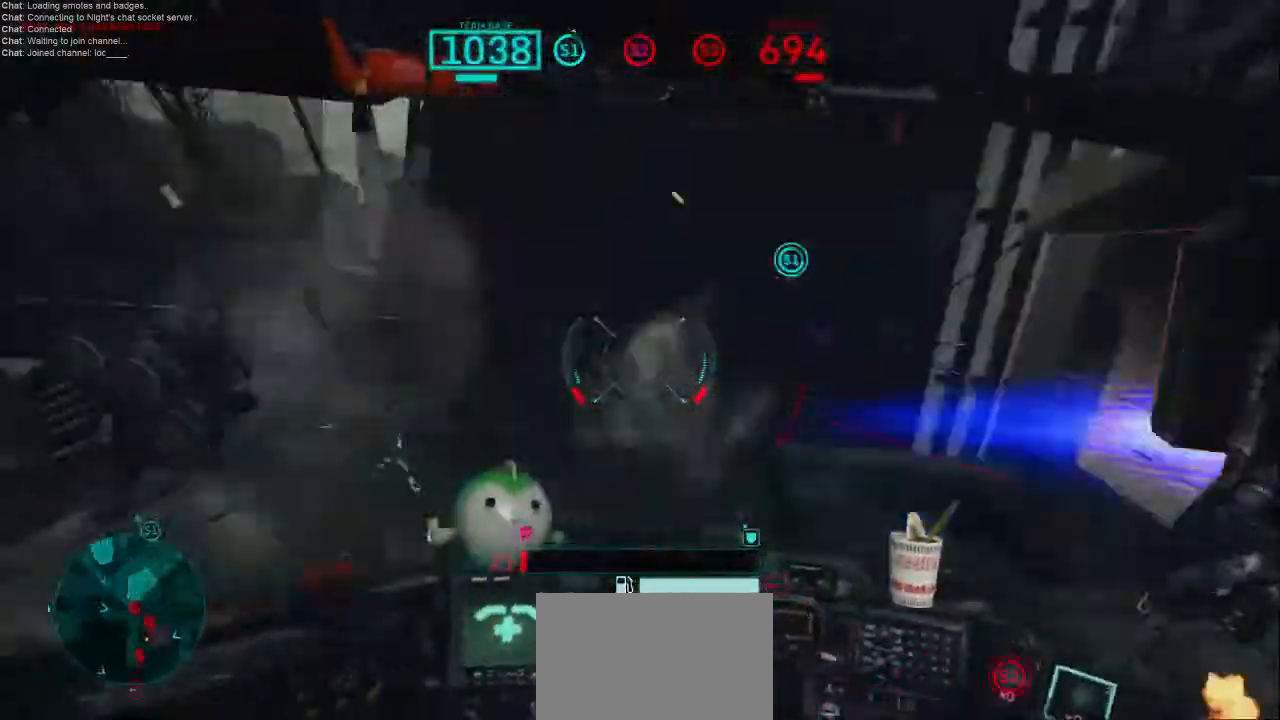
{"keys": ["w"], "mouse": [], "events": [[367, "d", "up"], [400, "w", "down"]]}
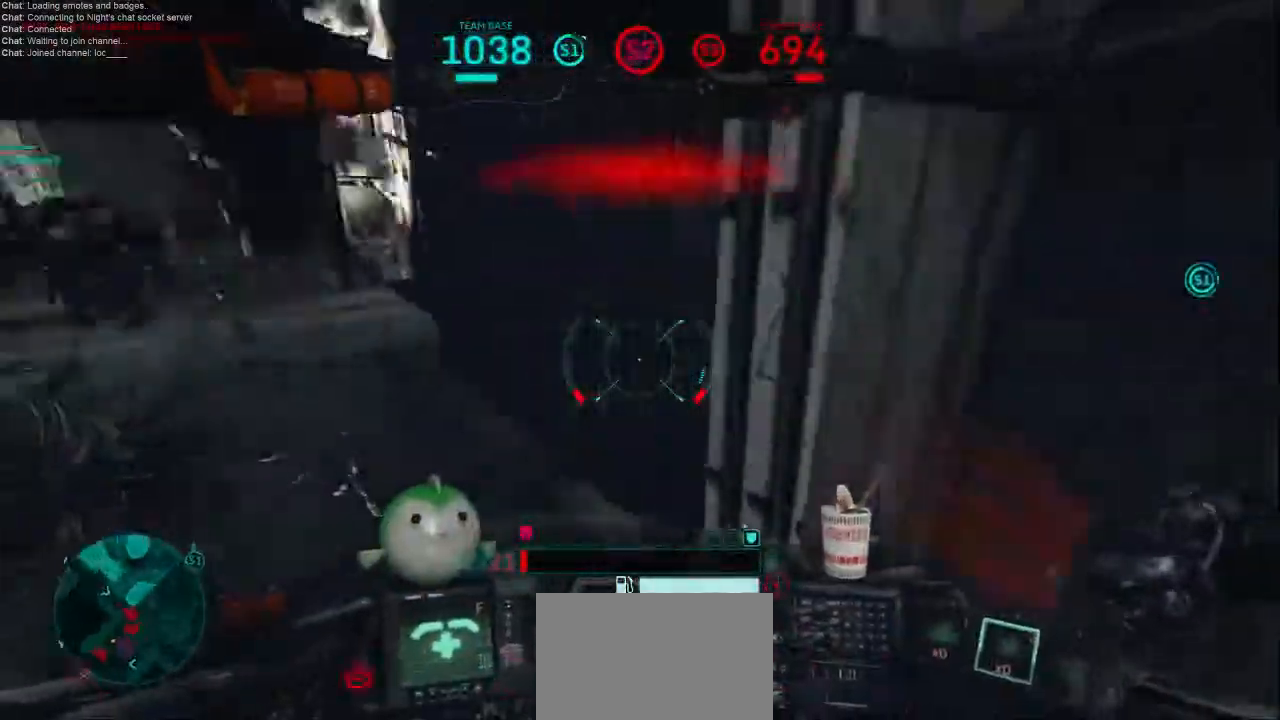
{"keys": ["shift", "w"], "mouse": [], "events": [[200, "shift", "down"]]}
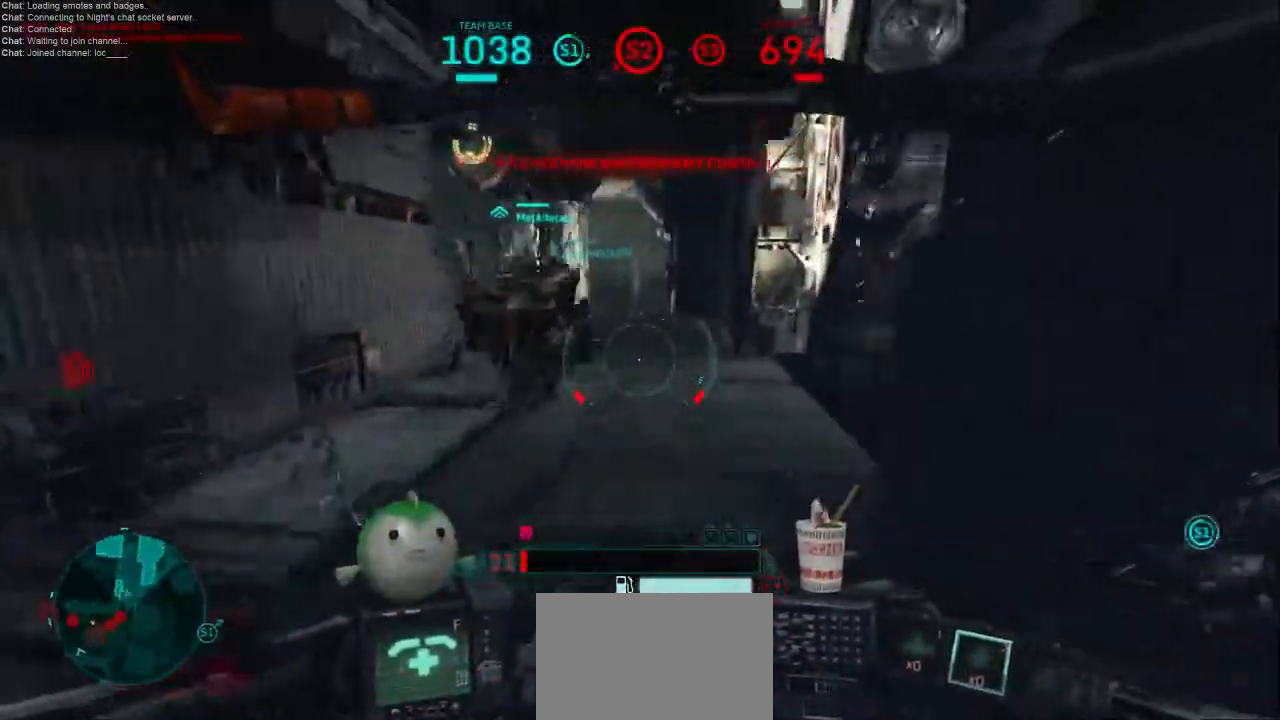
{"keys": ["d", "w"], "mouse": [], "events": [[133, "d", "down"], [167, "space", "down"], [467, "shift", "up"], [500, "space", "up"]]}
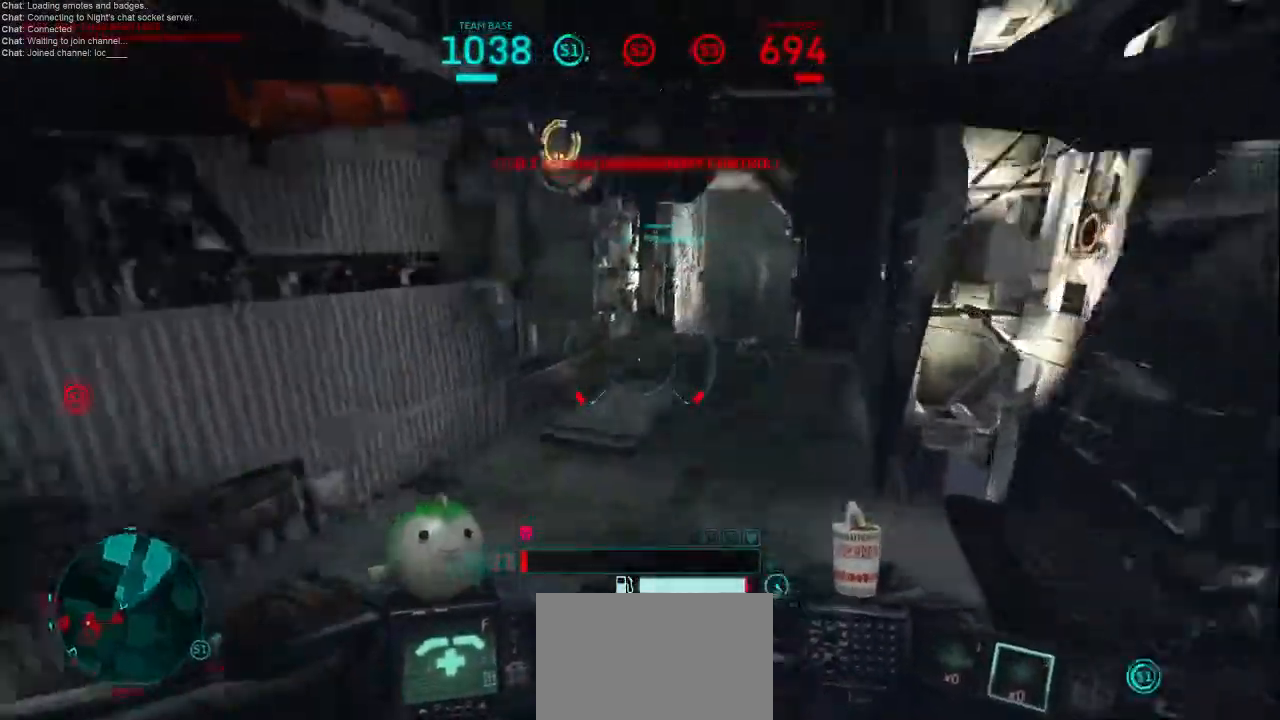
{"keys": ["d", "s"], "mouse": [], "events": [[167, "w", "up"], [333, "s", "down"]]}